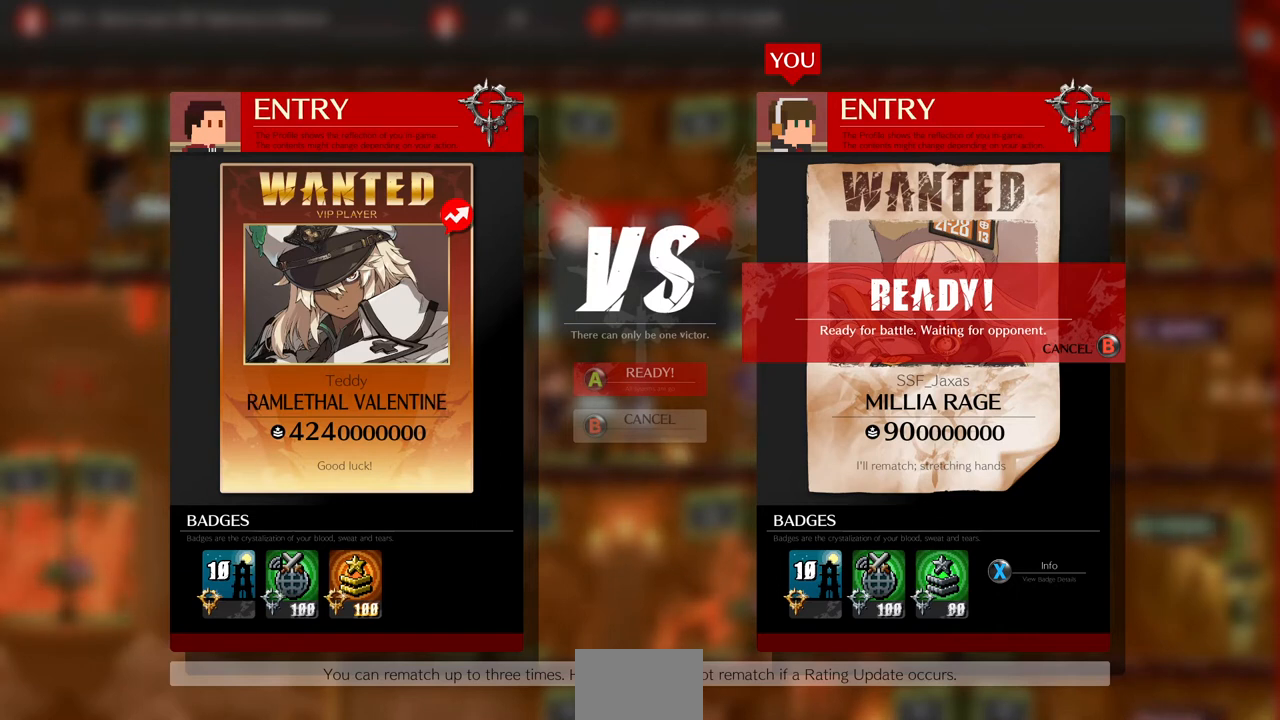
Gameplay with a controller (arcade stick); each line is a JSON object with the inputs held at the frame after it. "events" lists button and stick changes between this image and that frame as [ms after this image, input, new state], when the widget could be followed in between. Not read: L3 R3.
{"buttons": [], "events": [[80, "CIRCLE", "down"], [200, "CIRCLE", "up"]]}
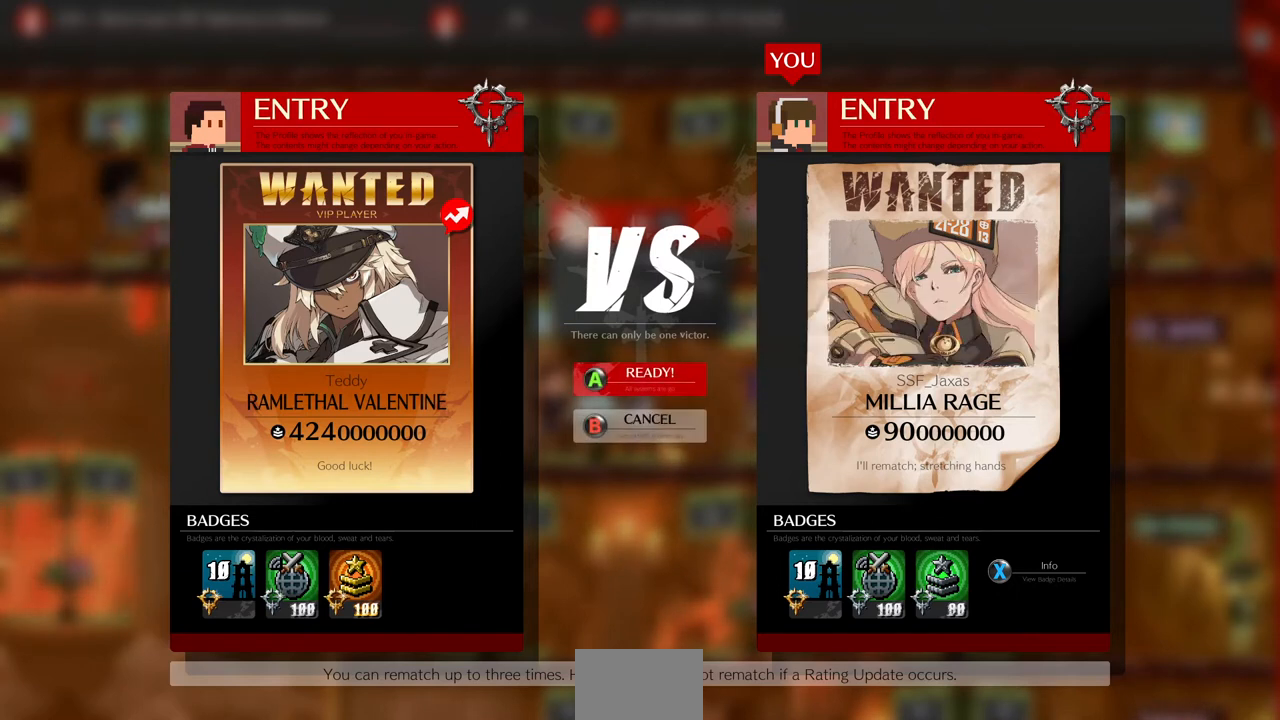
{"buttons": [], "events": [[160, "CROSS", "down"], [240, "CROSS", "up"]]}
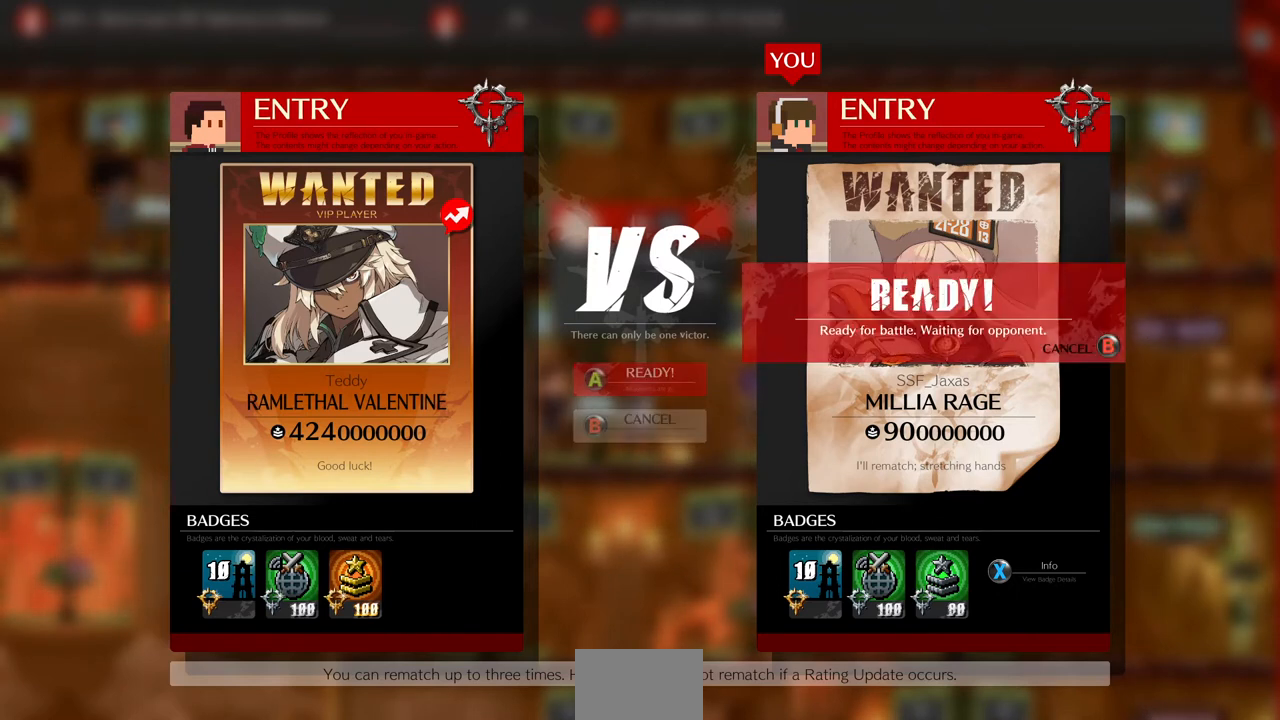
{"buttons": [], "events": []}
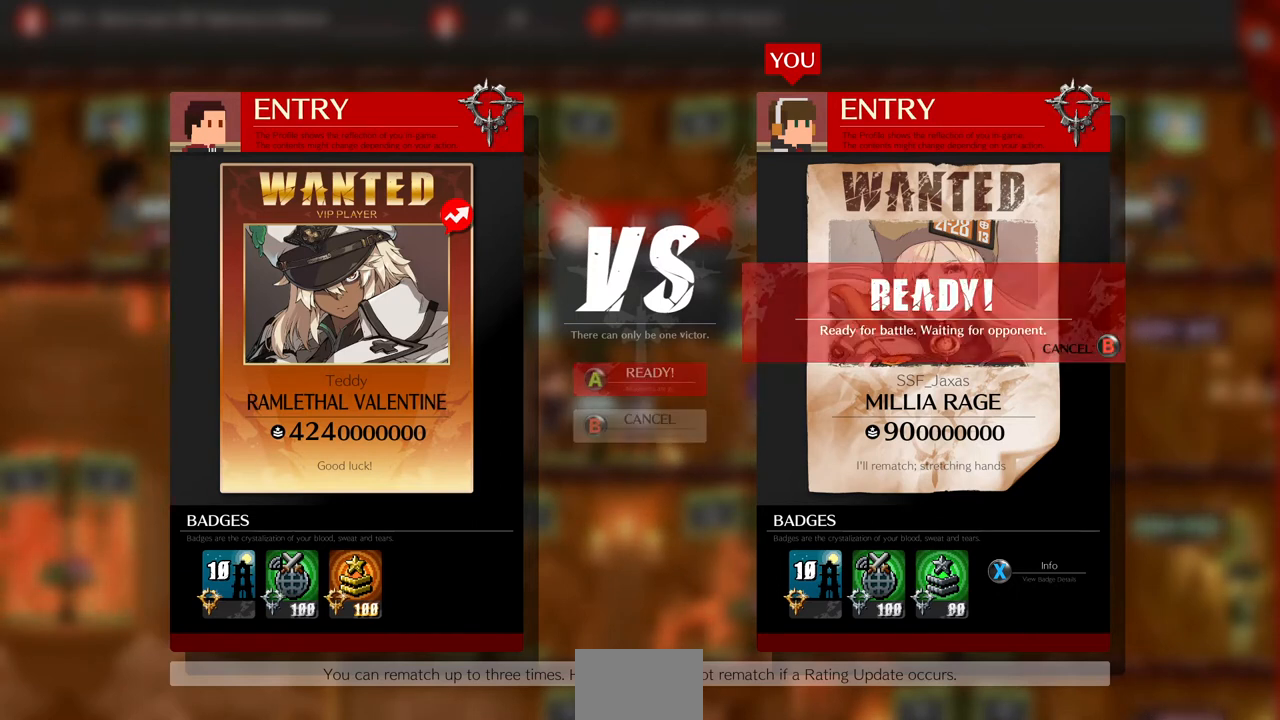
{"buttons": [], "events": []}
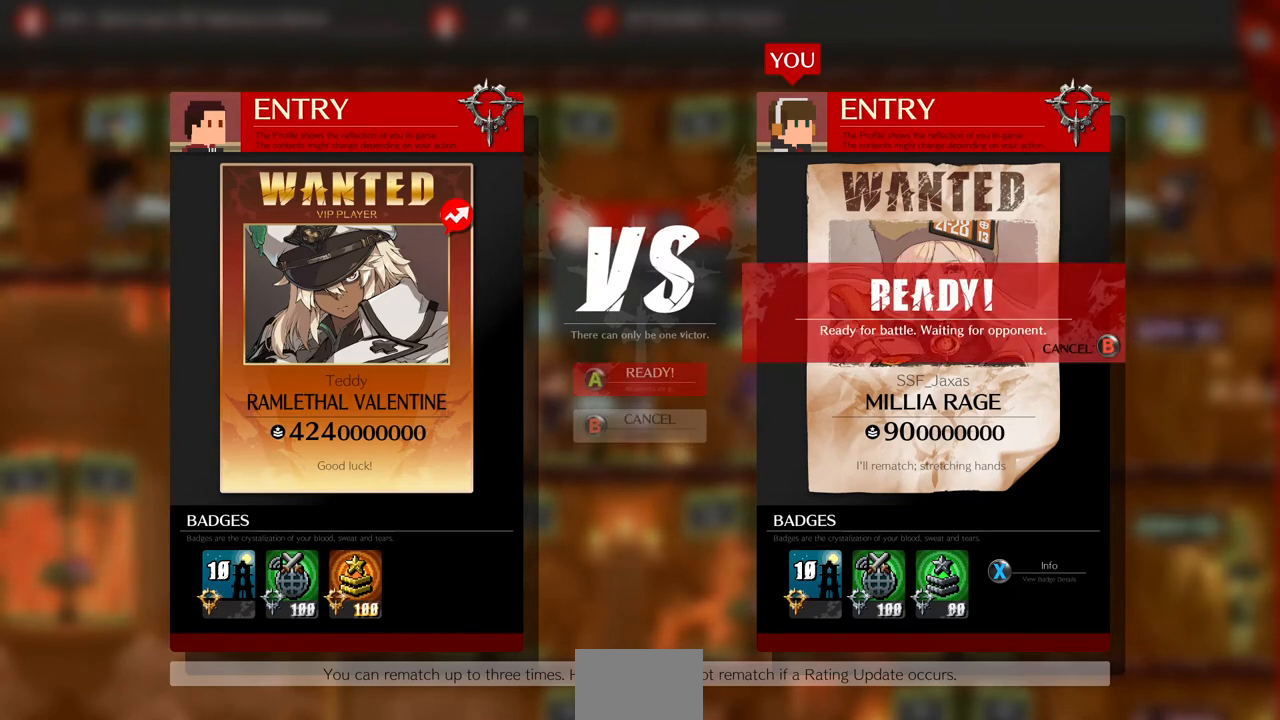
{"buttons": [], "events": []}
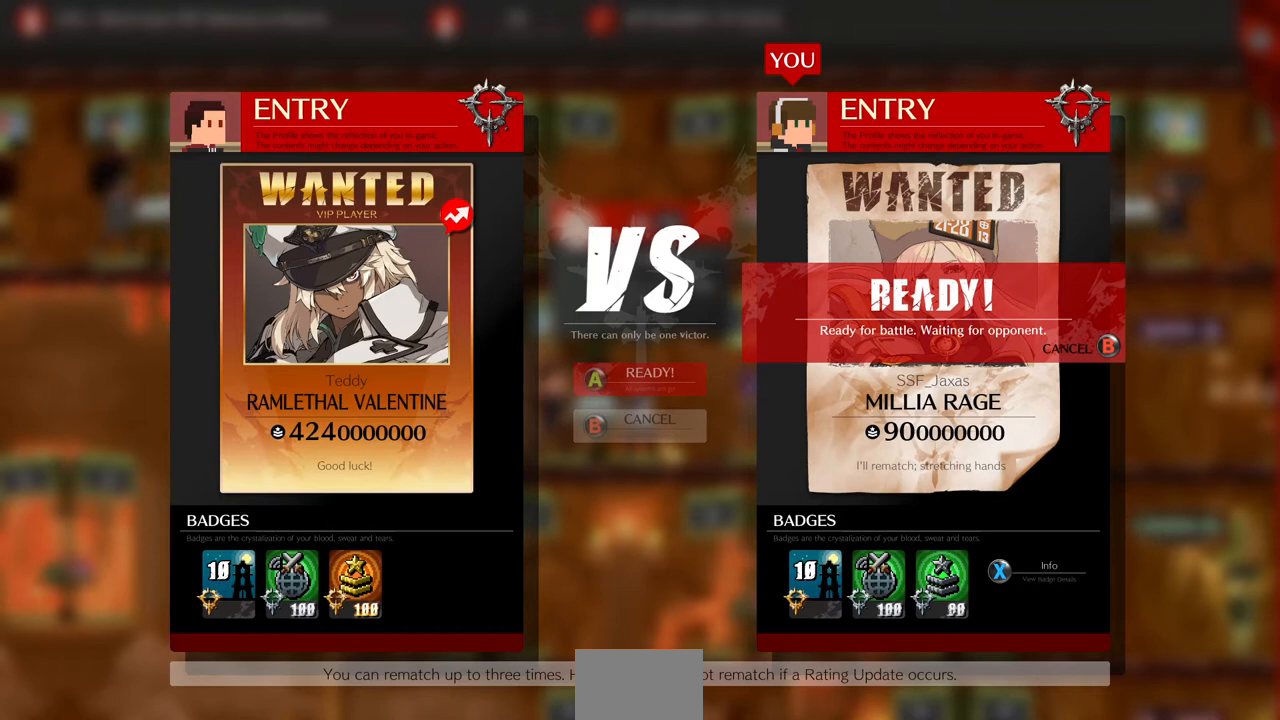
{"buttons": [], "events": []}
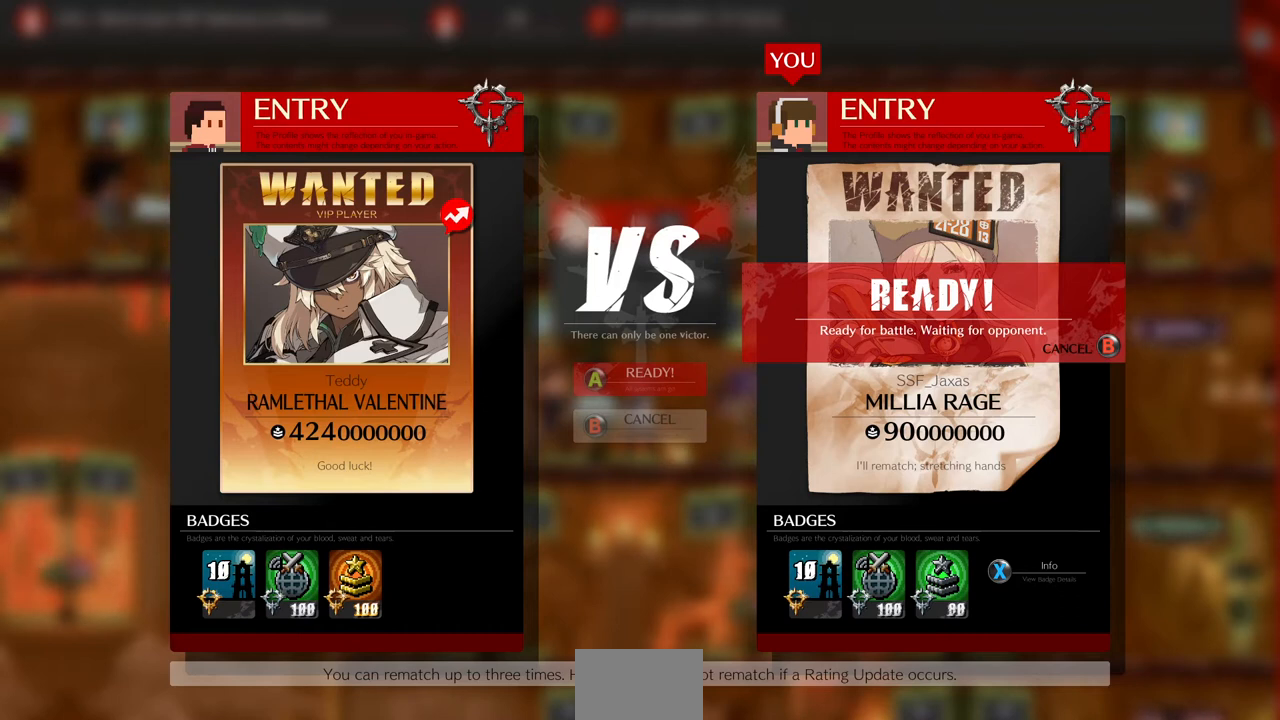
{"buttons": [], "events": []}
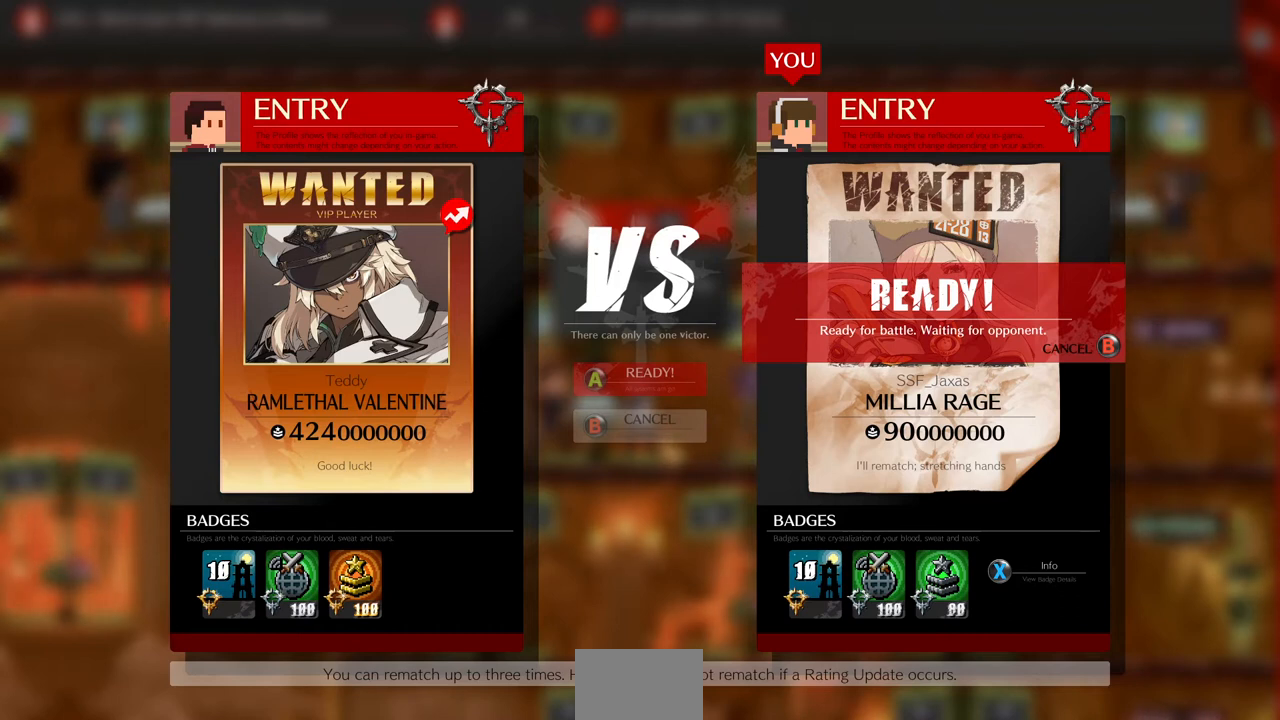
{"buttons": [], "events": [[280, "SQUARE", "down"], [400, "SQUARE", "up"]]}